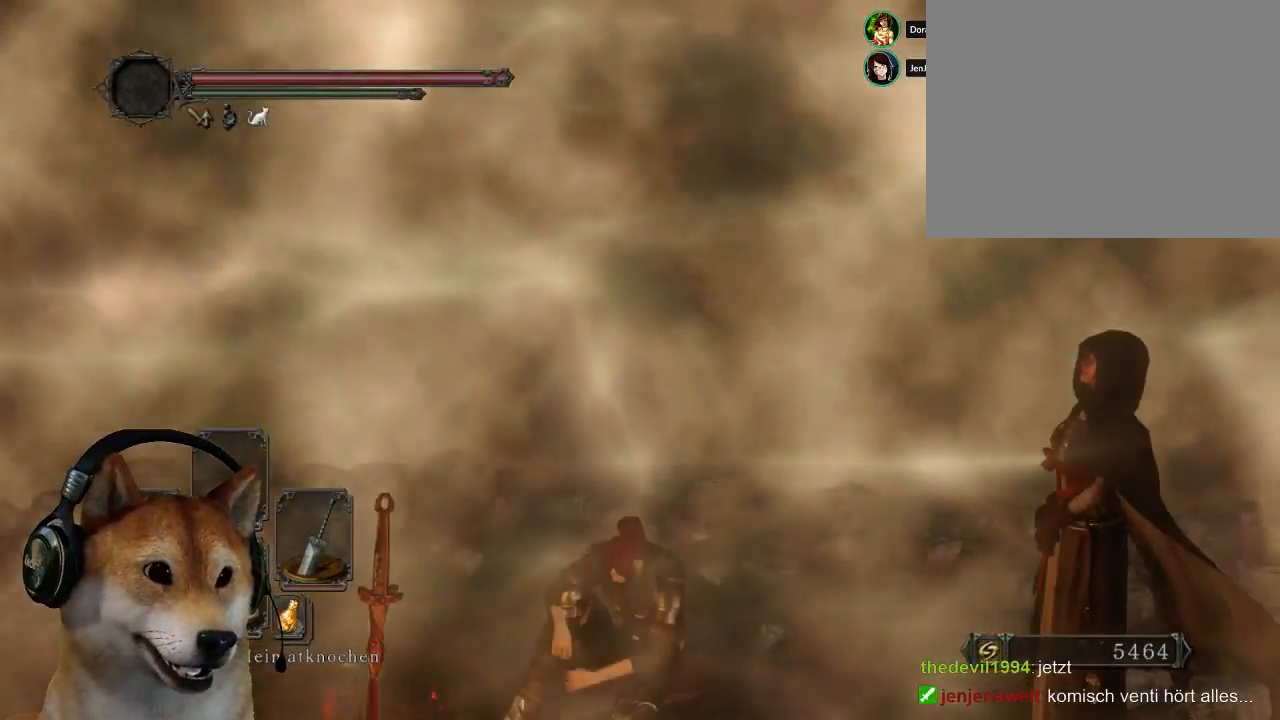
Gameplay with a controller (PlayStation layout); each line is a JSON object with the inputs held at the frame after it. "events" lists button and stick changes between this image and that frame as [ms after this image, input, new state], when the widget could be followed in between. Not read: L2 R2 START.
{"buttons": [], "left_stick": "up-left", "right_stick": "center", "events": [[33, "CIRCLE", "down"], [133, "CIRCLE", "up"], [200, "CIRCLE", "down"], [300, "CIRCLE", "up"], [367, "CIRCLE", "down"], [467, "CIRCLE", "up"]]}
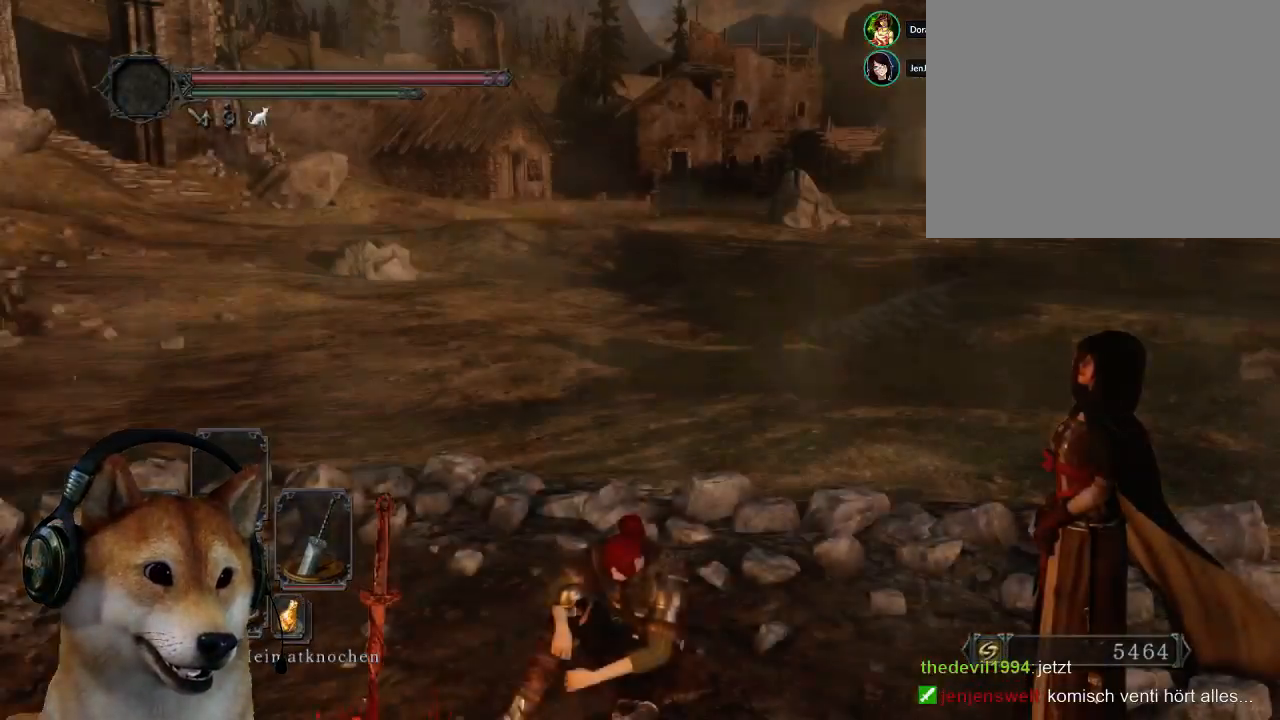
{"buttons": [], "left_stick": "up-left", "right_stick": "center", "events": [[33, "CIRCLE", "down"], [133, "CIRCLE", "up"], [200, "CIRCLE", "down"], [267, "CIRCLE", "up"], [367, "CIRCLE", "down"], [433, "CIRCLE", "up"]]}
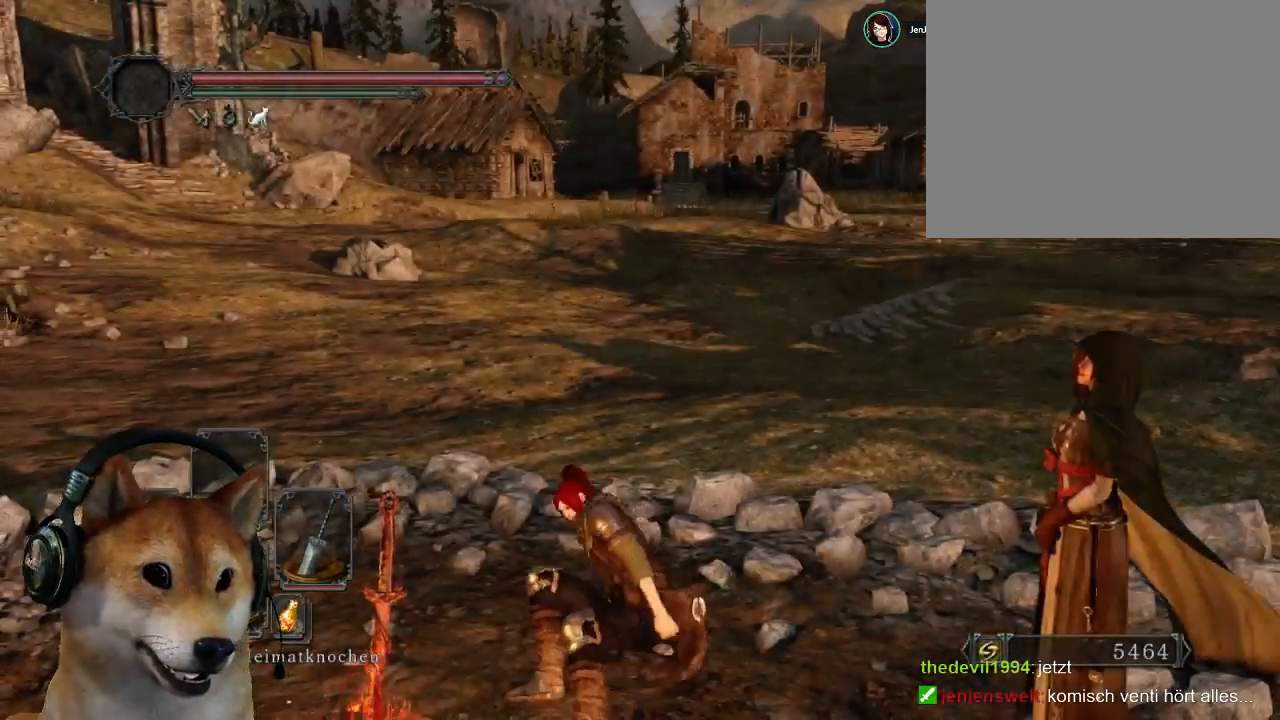
{"buttons": [], "left_stick": "up-left", "right_stick": "center", "events": [[33, "CIRCLE", "down"], [100, "CIRCLE", "up"], [200, "CIRCLE", "down"], [300, "CIRCLE", "up"], [400, "CIRCLE", "down"], [433, "CIRCLE", "up"]]}
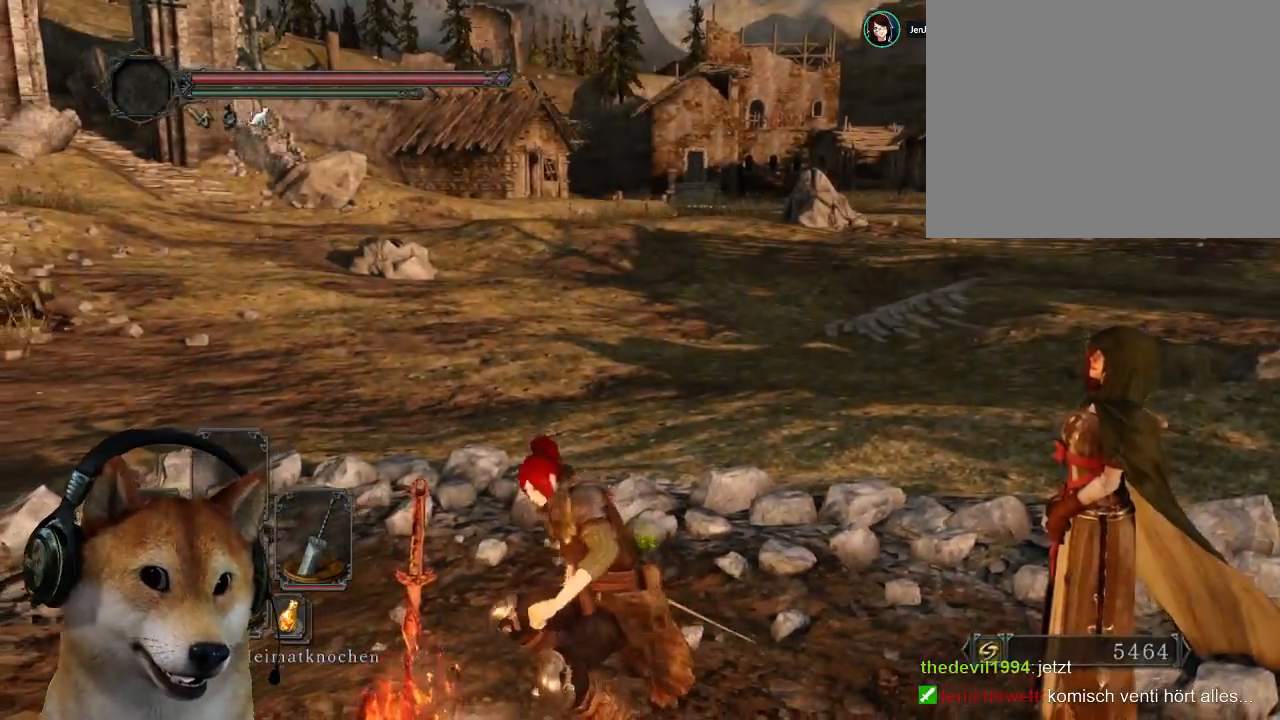
{"buttons": [], "left_stick": "up", "right_stick": "center", "events": [[33, "CIRCLE", "down"], [100, "CIRCLE", "up"], [200, "CIRCLE", "down"], [300, "CIRCLE", "up"], [500, "left_stick", "up"]]}
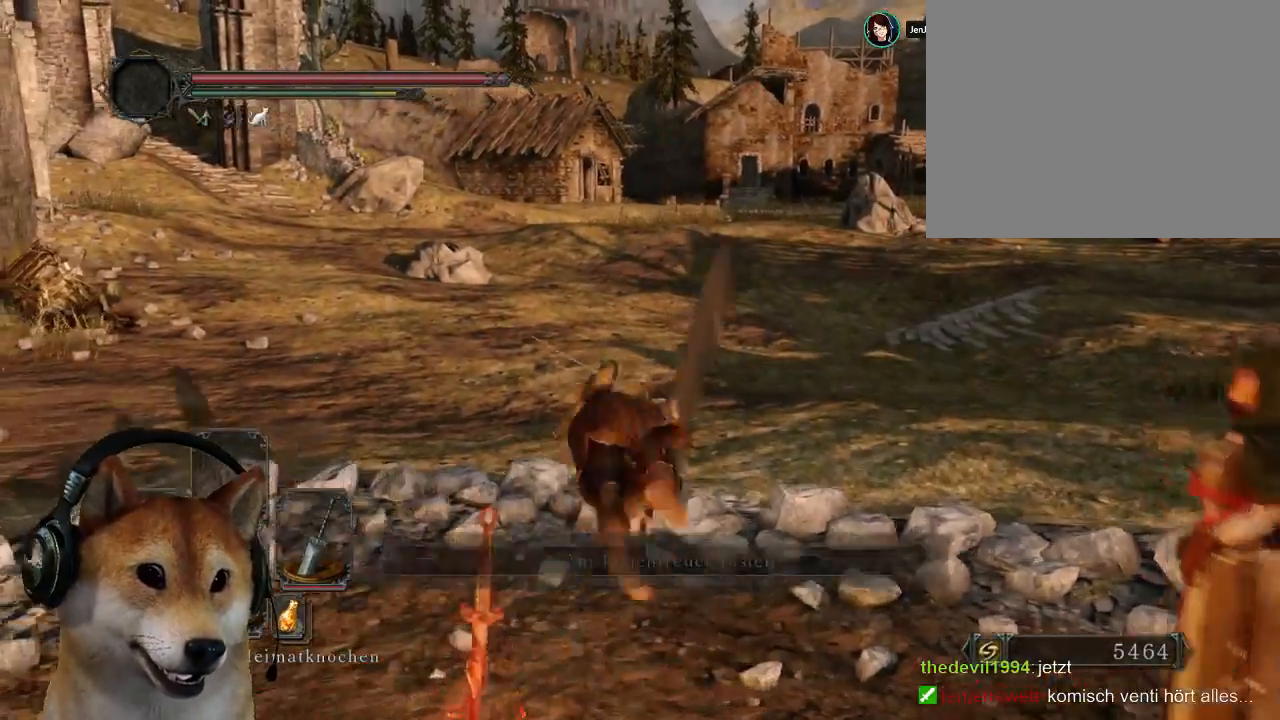
{"buttons": ["CIRCLE"], "left_stick": "up", "right_stick": "center", "events": [[500, "CIRCLE", "down"]]}
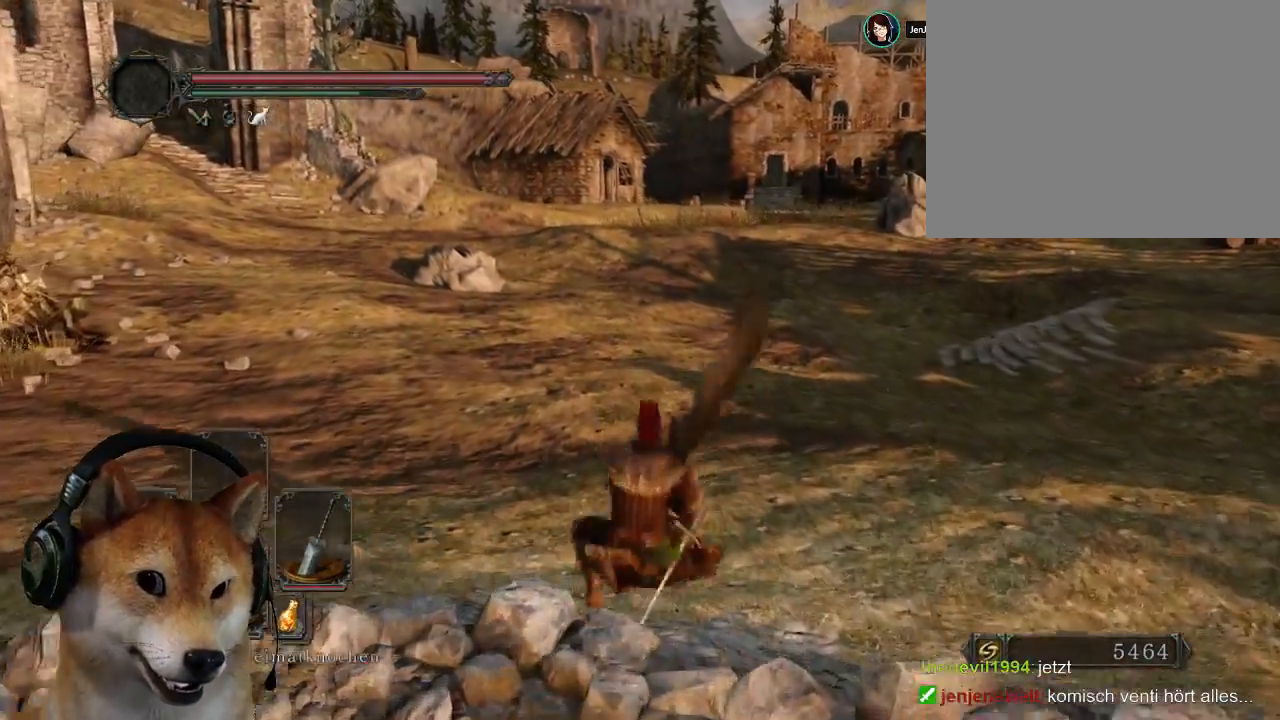
{"buttons": ["CIRCLE"], "left_stick": "up", "right_stick": "center", "events": []}
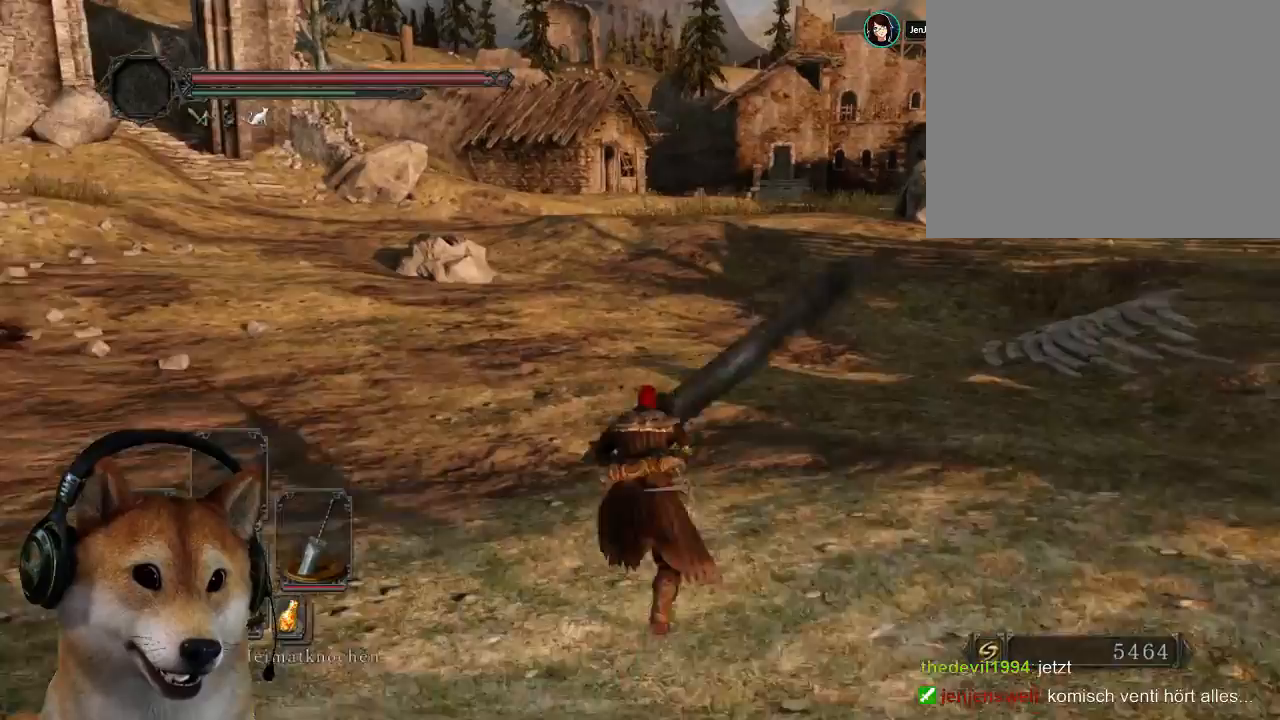
{"buttons": ["CIRCLE"], "left_stick": "up", "right_stick": "center", "events": [[167, "DPAD_RIGHT", "down"], [333, "DPAD_RIGHT", "up"]]}
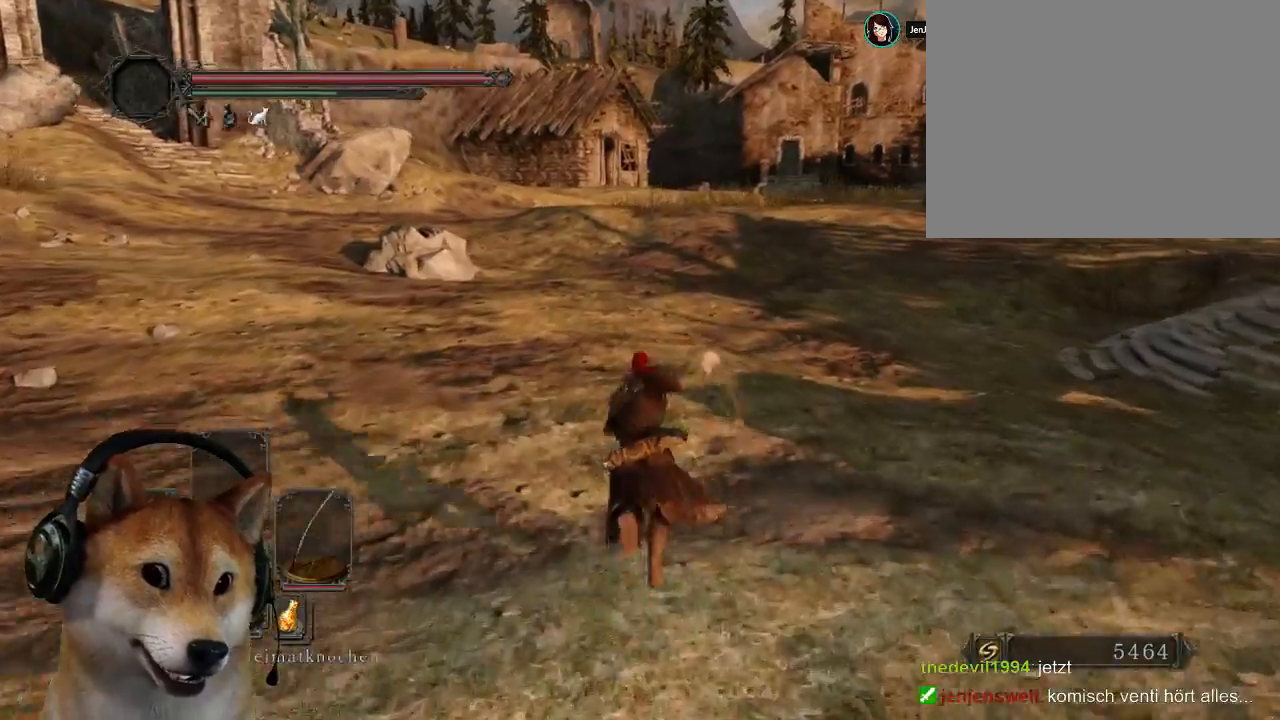
{"buttons": ["CIRCLE"], "left_stick": "up", "right_stick": "center", "events": [[100, "DPAD_LEFT", "down"], [300, "DPAD_LEFT", "up"]]}
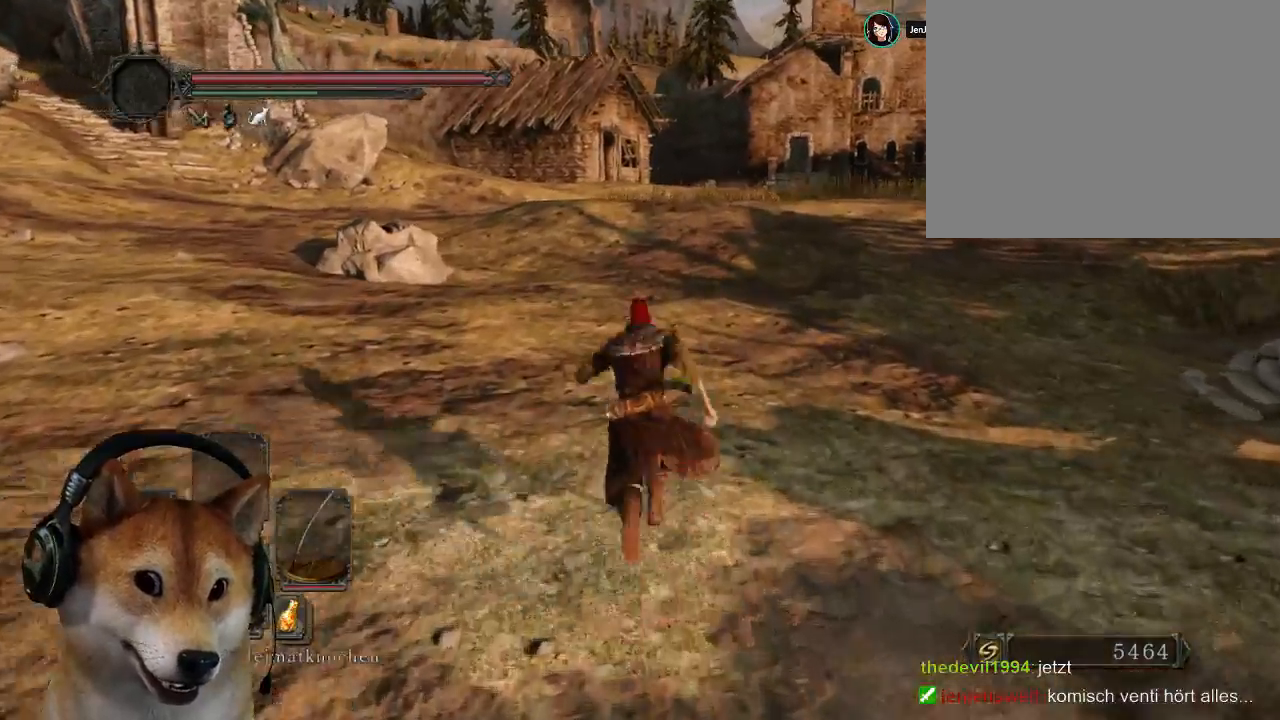
{"buttons": [], "left_stick": "up", "right_stick": "center", "events": [[200, "DPAD_RIGHT", "down"], [333, "DPAD_RIGHT", "up"], [433, "CIRCLE", "up"]]}
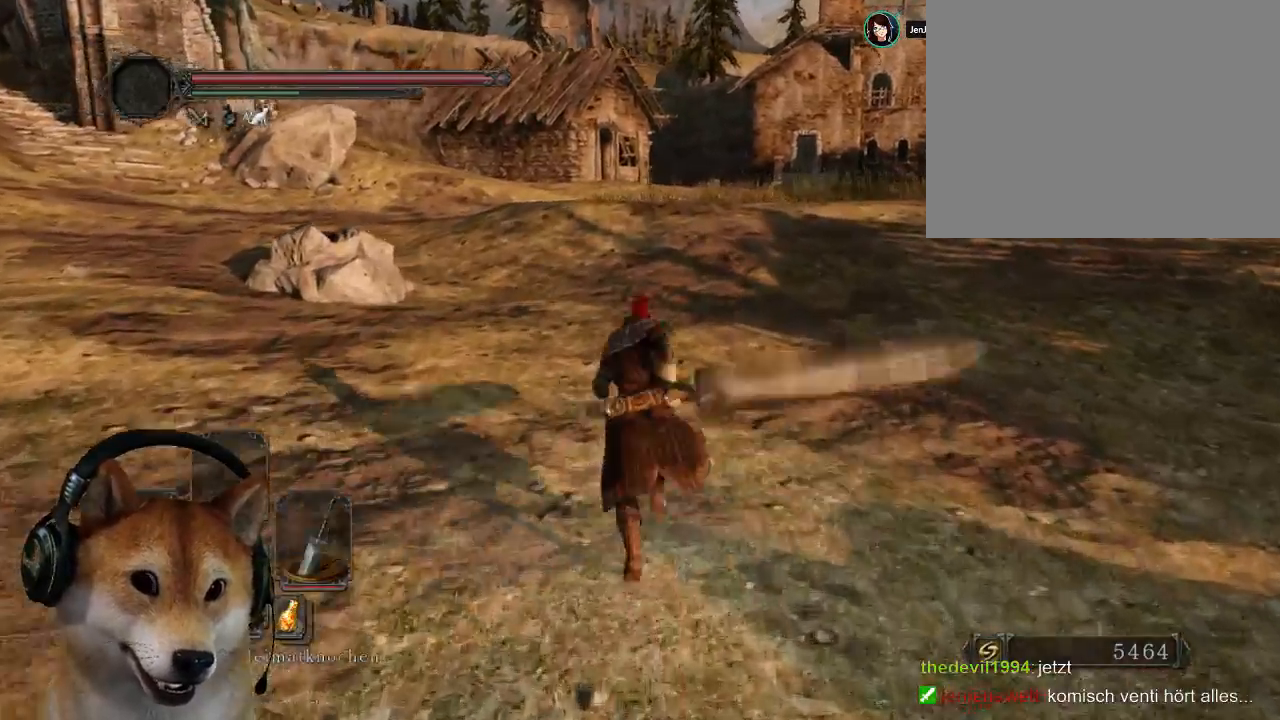
{"buttons": [], "left_stick": "up", "right_stick": "center", "events": [[233, "CROSS", "down"], [400, "CROSS", "up"]]}
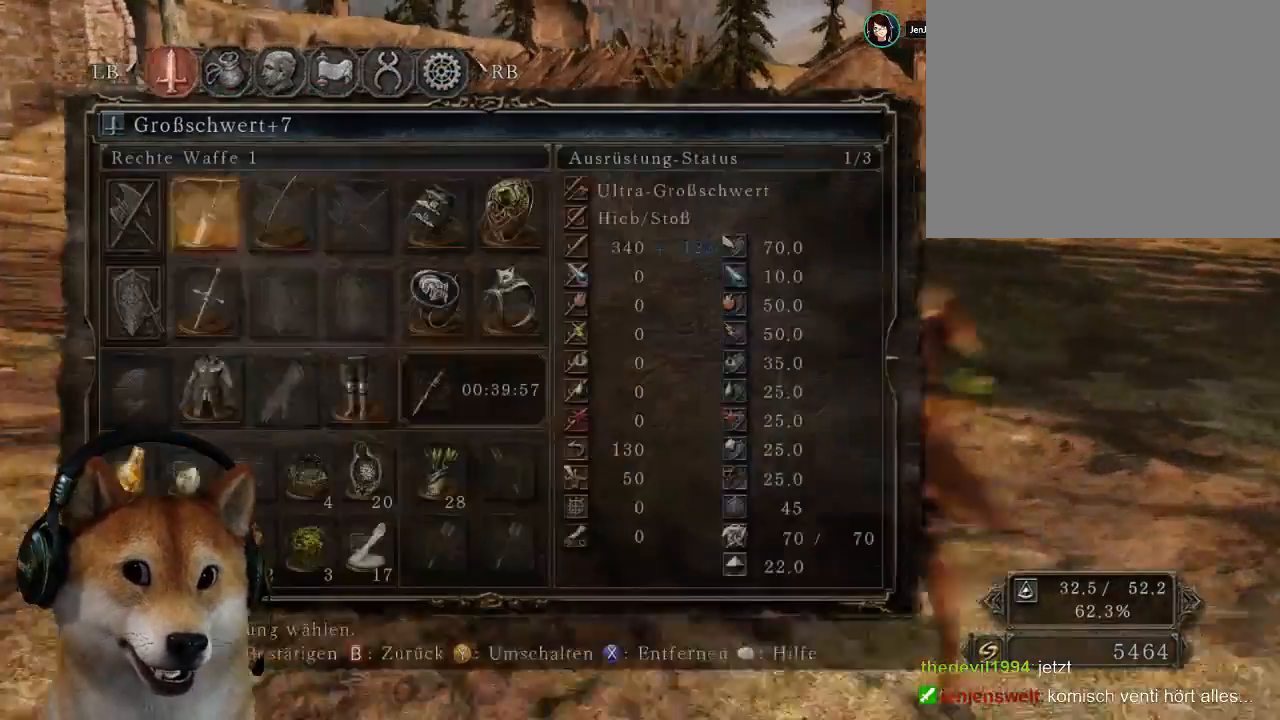
{"buttons": ["SQUARE"], "left_stick": "up", "right_stick": "center", "events": [[300, "DPAD_RIGHT", "down"], [433, "DPAD_RIGHT", "up"], [433, "SQUARE", "down"]]}
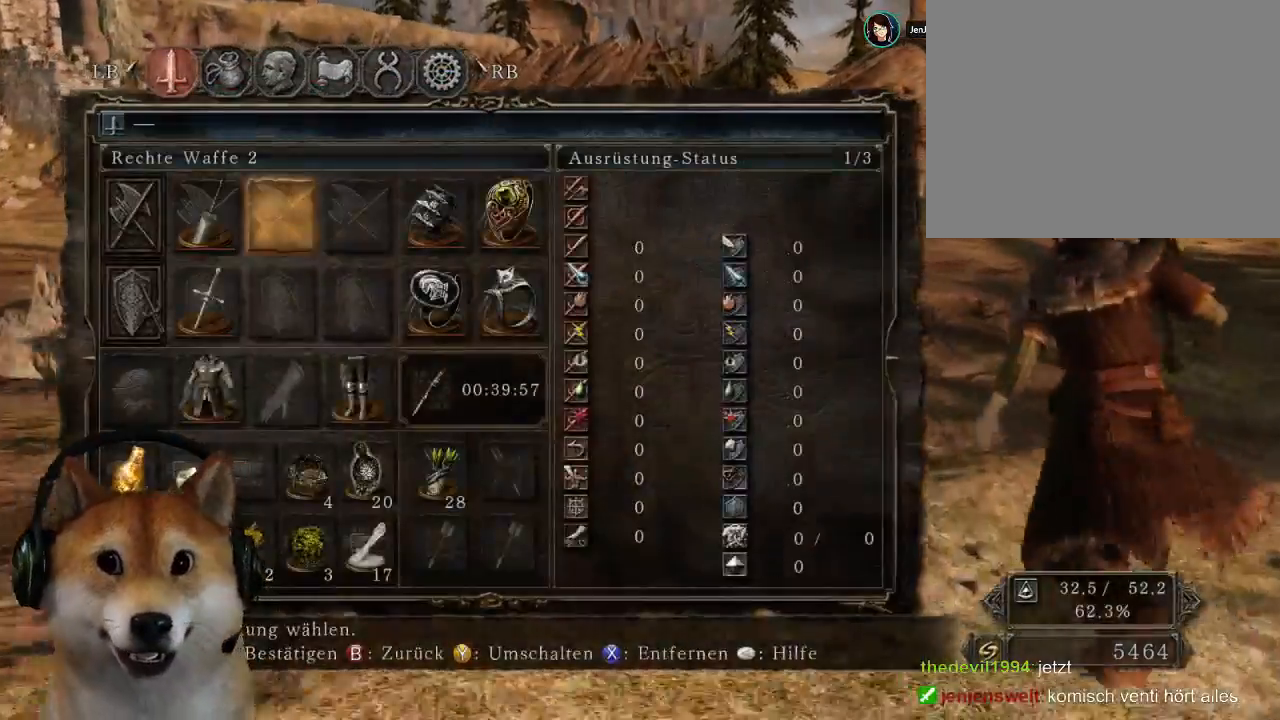
{"buttons": ["CIRCLE"], "left_stick": "up", "right_stick": "center", "events": [[33, "SQUARE", "up"], [300, "CIRCLE", "down"], [400, "CIRCLE", "up"], [467, "CIRCLE", "down"]]}
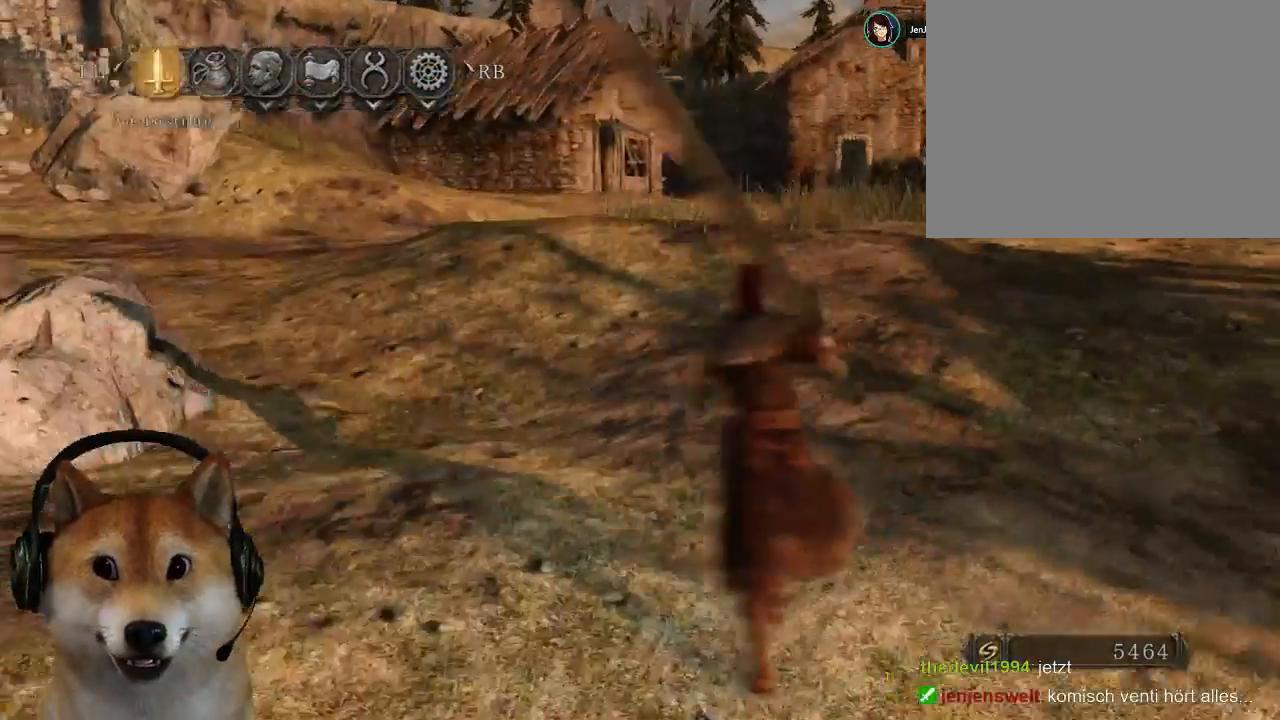
{"buttons": ["CIRCLE"], "left_stick": "up", "right_stick": "center", "events": [[67, "CIRCLE", "up"], [100, "CIRCLE", "down"], [167, "DPAD_RIGHT", "down"], [367, "DPAD_RIGHT", "up"]]}
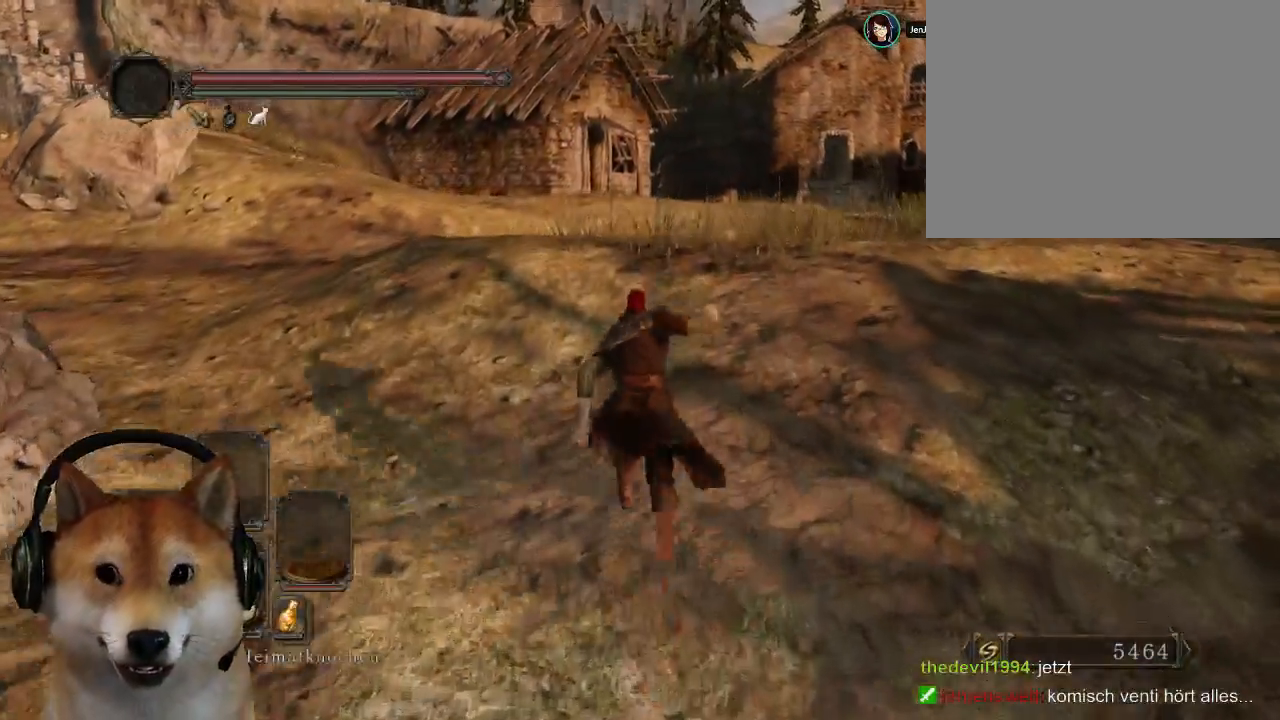
{"buttons": ["CIRCLE"], "left_stick": "up", "right_stick": "center", "events": []}
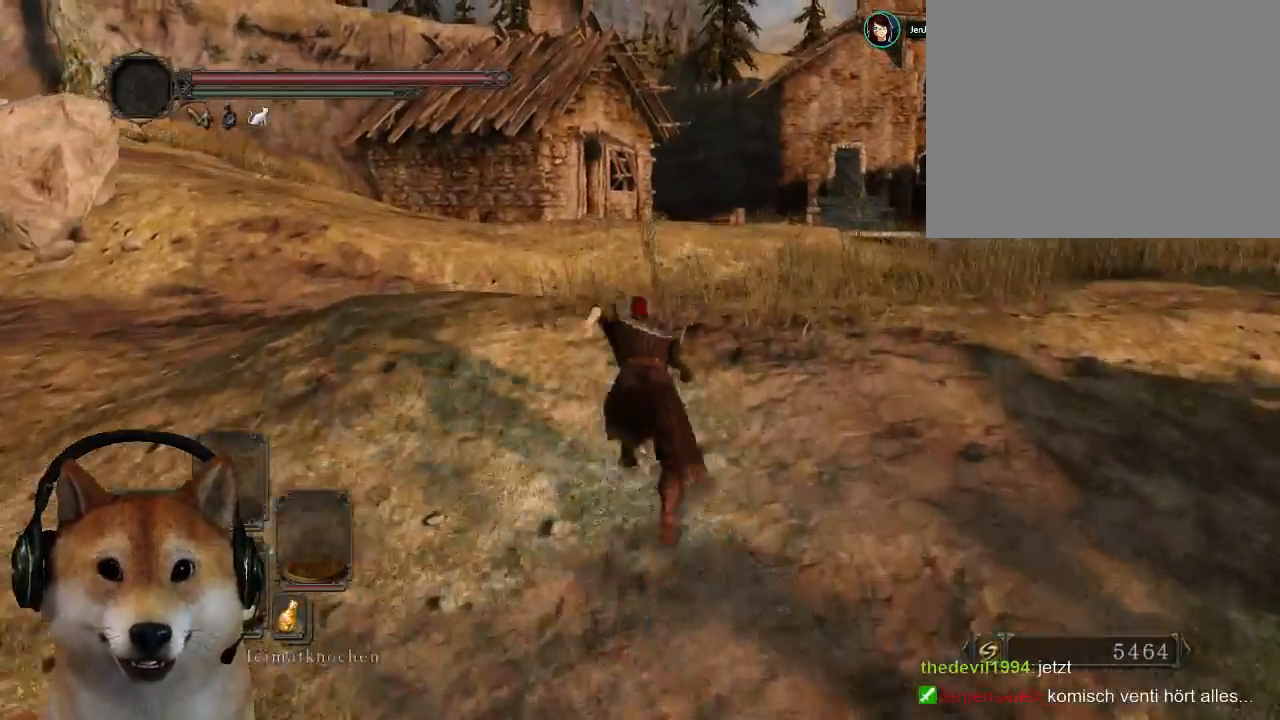
{"buttons": ["CIRCLE", "L3"], "left_stick": "up", "right_stick": "center", "events": [[500, "L3", "down"]]}
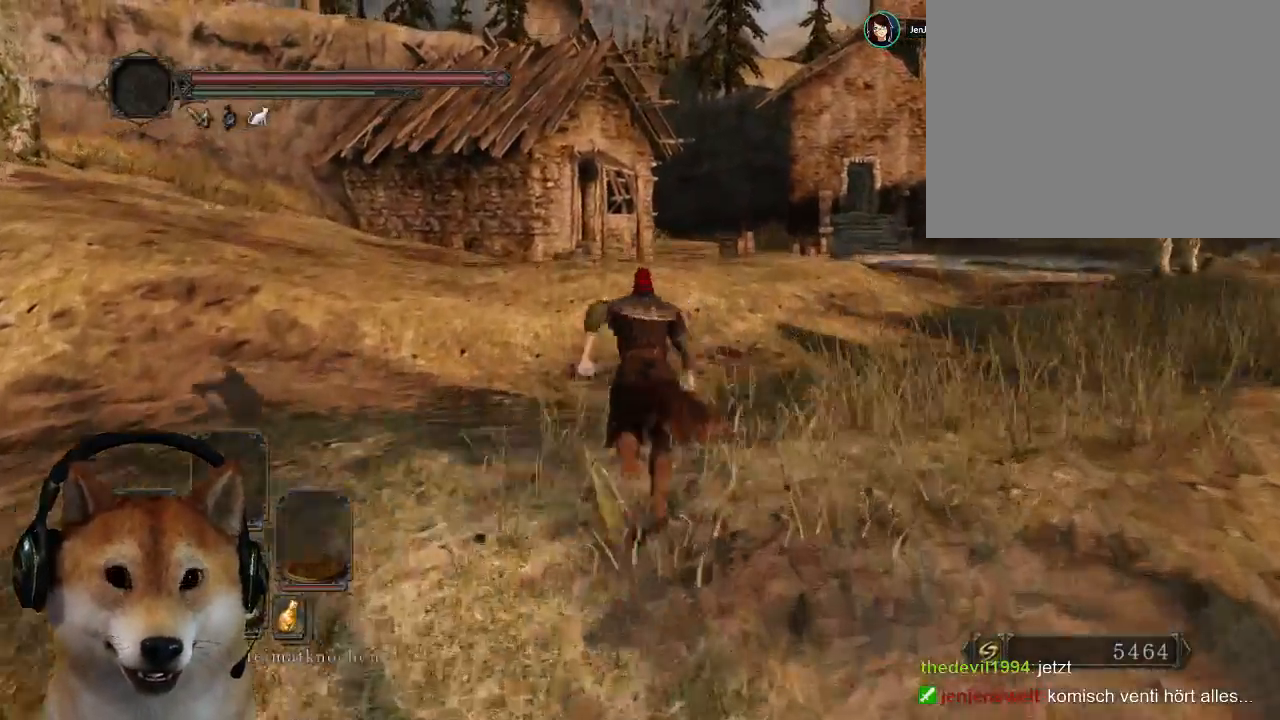
{"buttons": [], "left_stick": "up", "right_stick": "center", "events": [[233, "L3", "up"], [267, "CIRCLE", "up"]]}
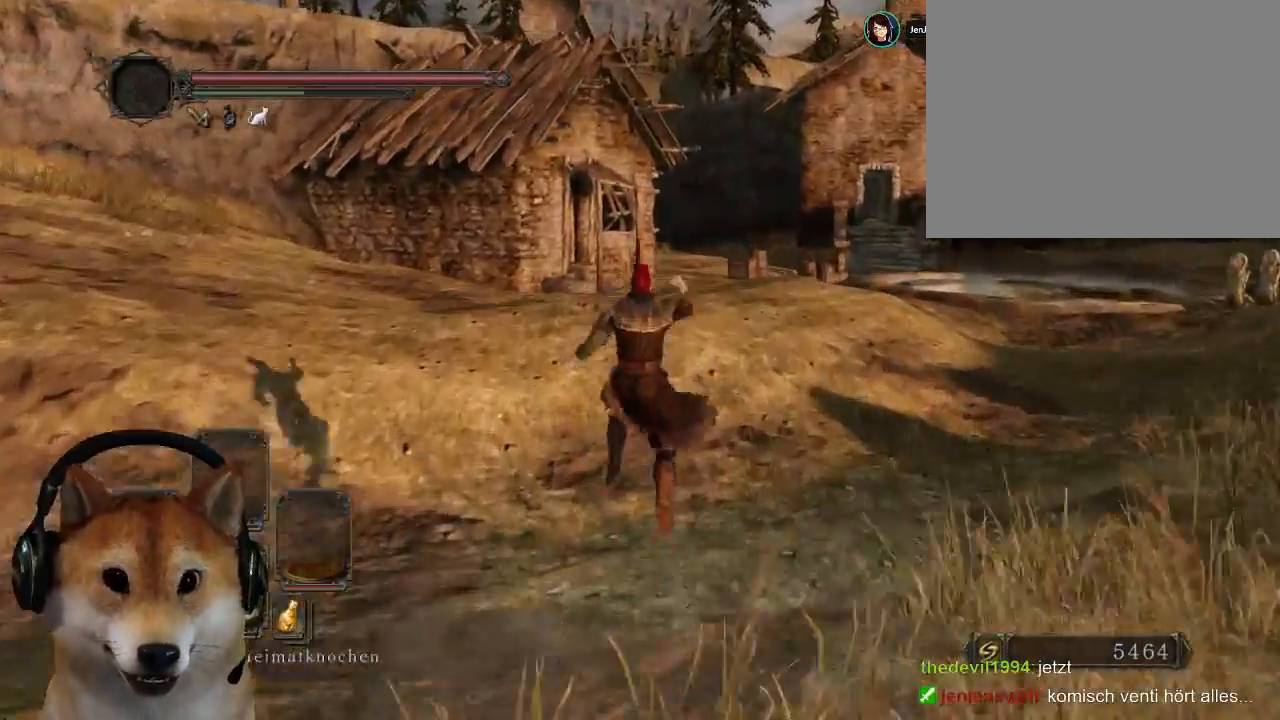
{"buttons": [], "left_stick": "up-right", "right_stick": "center", "events": [[100, "right_stick", "down-left"], [233, "left_stick", "up-right"], [367, "right_stick", "center"]]}
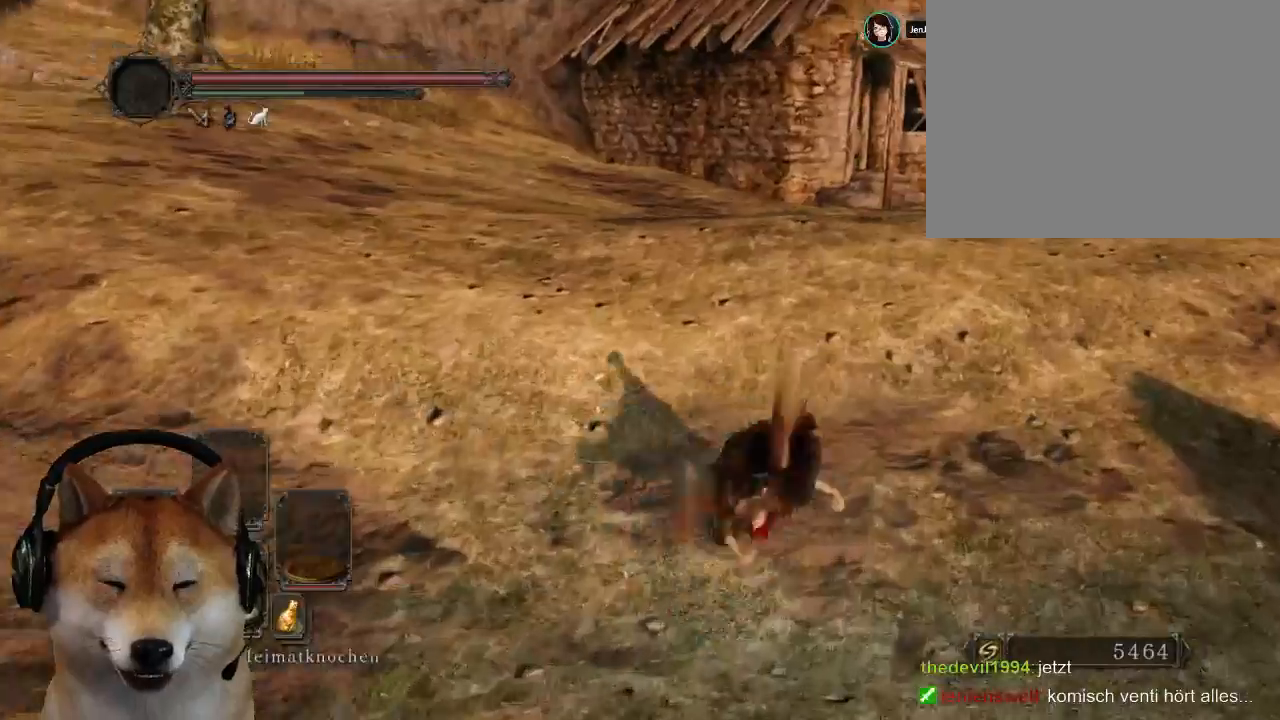
{"buttons": [], "left_stick": "up-right", "right_stick": "center", "events": []}
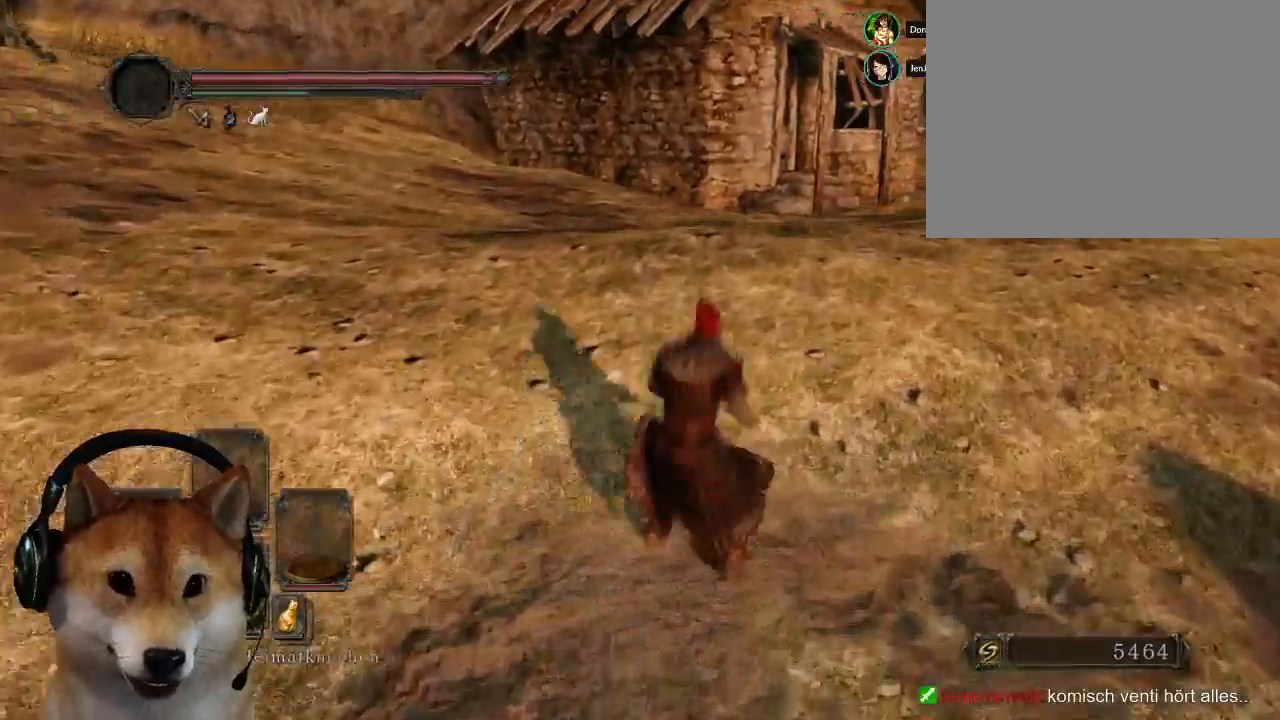
{"buttons": ["CIRCLE"], "left_stick": "up-right", "right_stick": "center", "events": [[400, "CIRCLE", "down"]]}
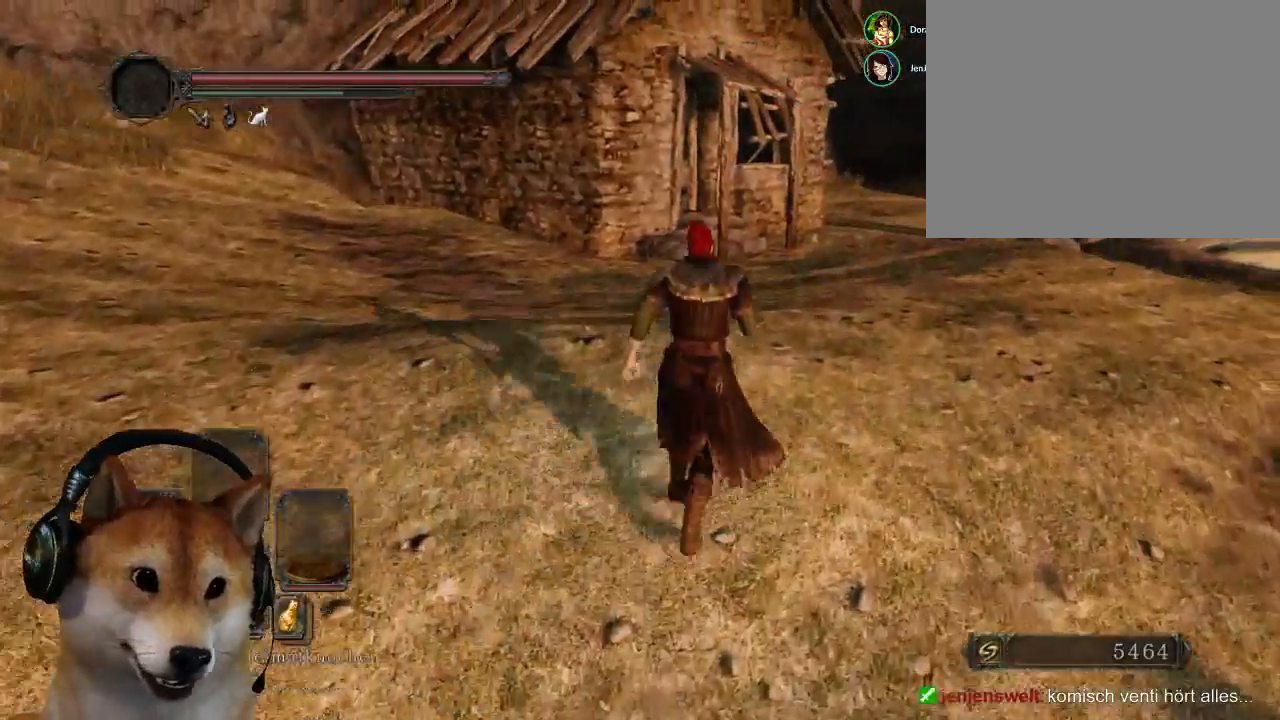
{"buttons": ["CIRCLE", "L3"], "left_stick": "up", "right_stick": "center", "events": [[67, "left_stick", "up"], [333, "L3", "down"]]}
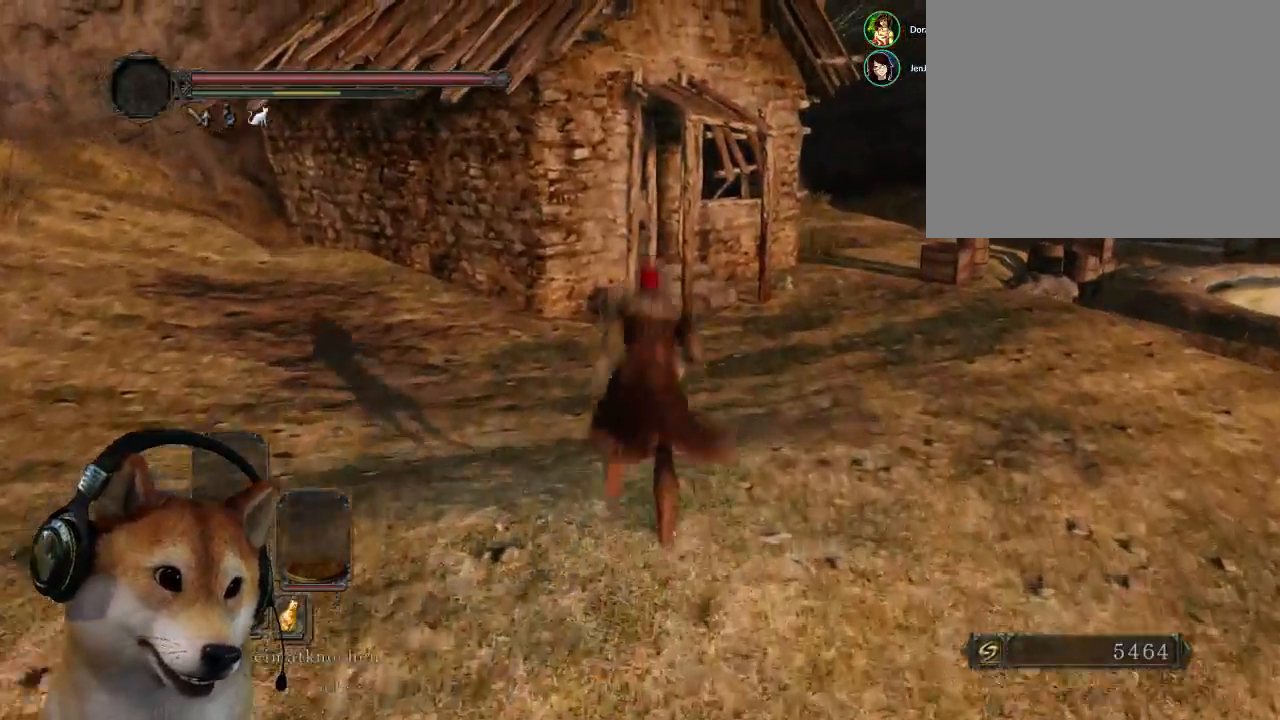
{"buttons": [], "left_stick": "up", "right_stick": "center", "events": [[167, "L3", "up"], [367, "CIRCLE", "up"]]}
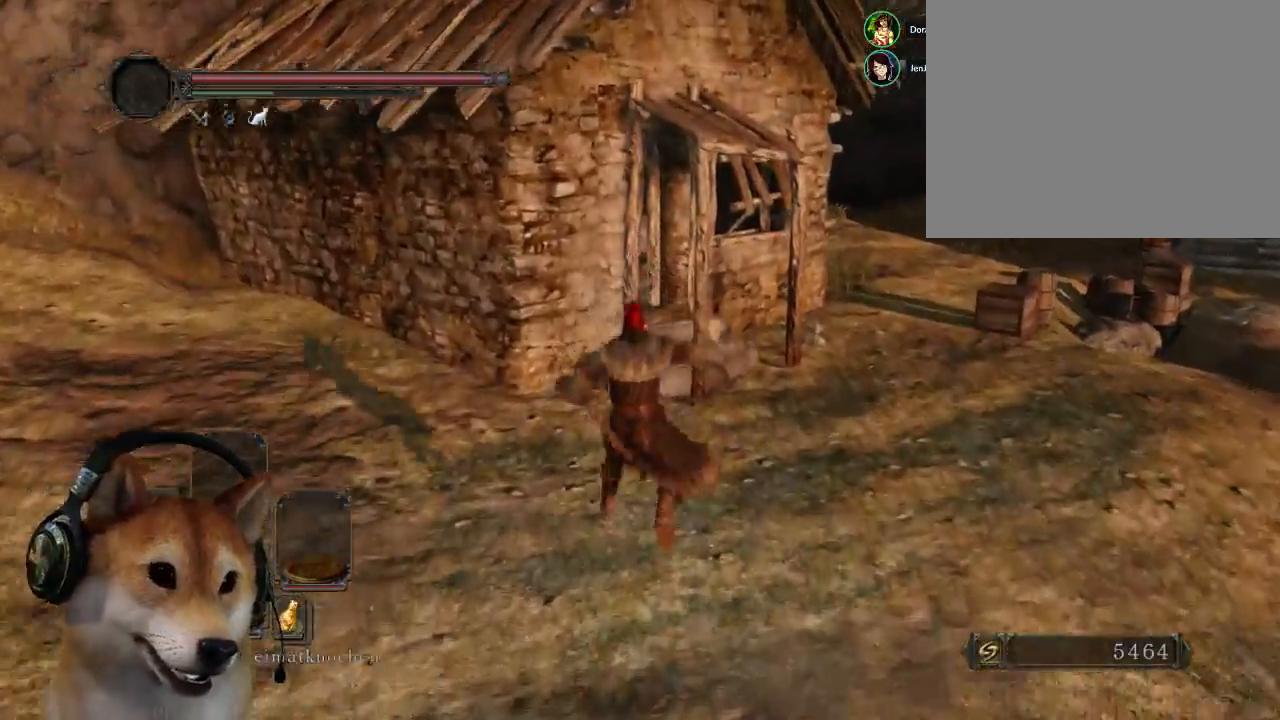
{"buttons": [], "left_stick": "up-right", "right_stick": "left", "events": [[333, "left_stick", "up-right"], [433, "right_stick", "left"]]}
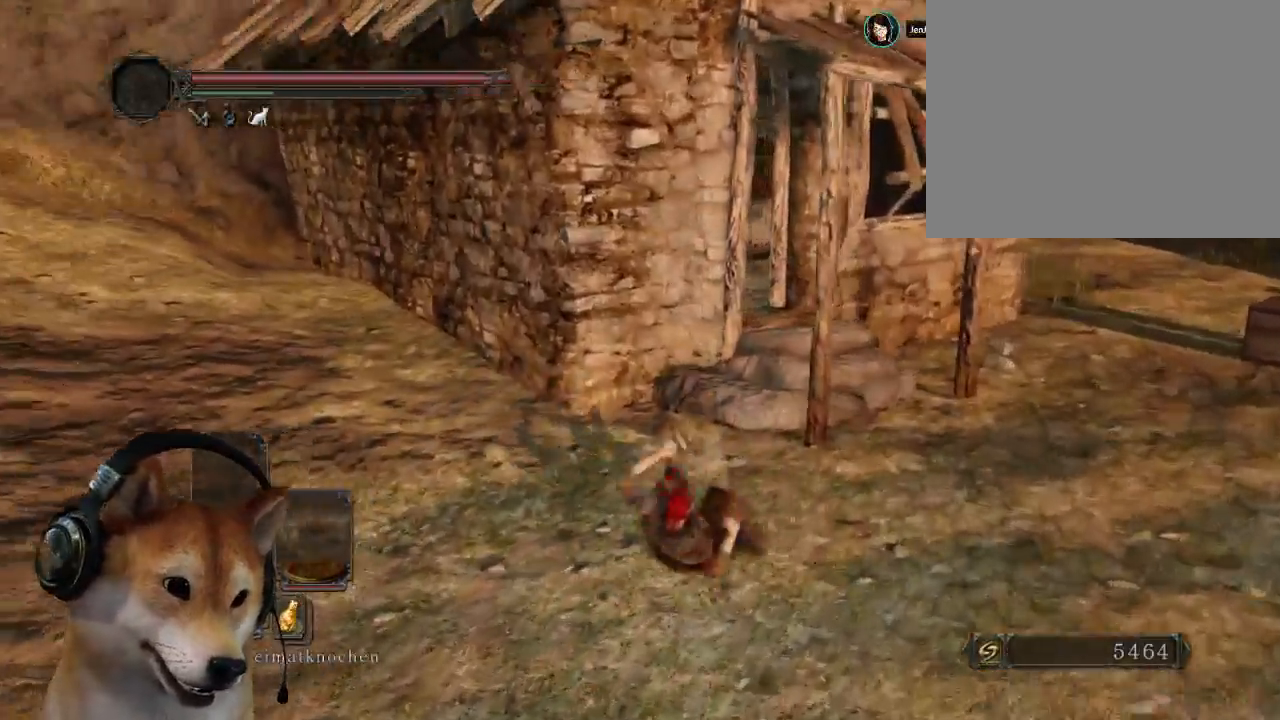
{"buttons": ["CIRCLE"], "left_stick": "up-right", "right_stick": "center", "events": [[100, "right_stick", "center"], [200, "CIRCLE", "down"]]}
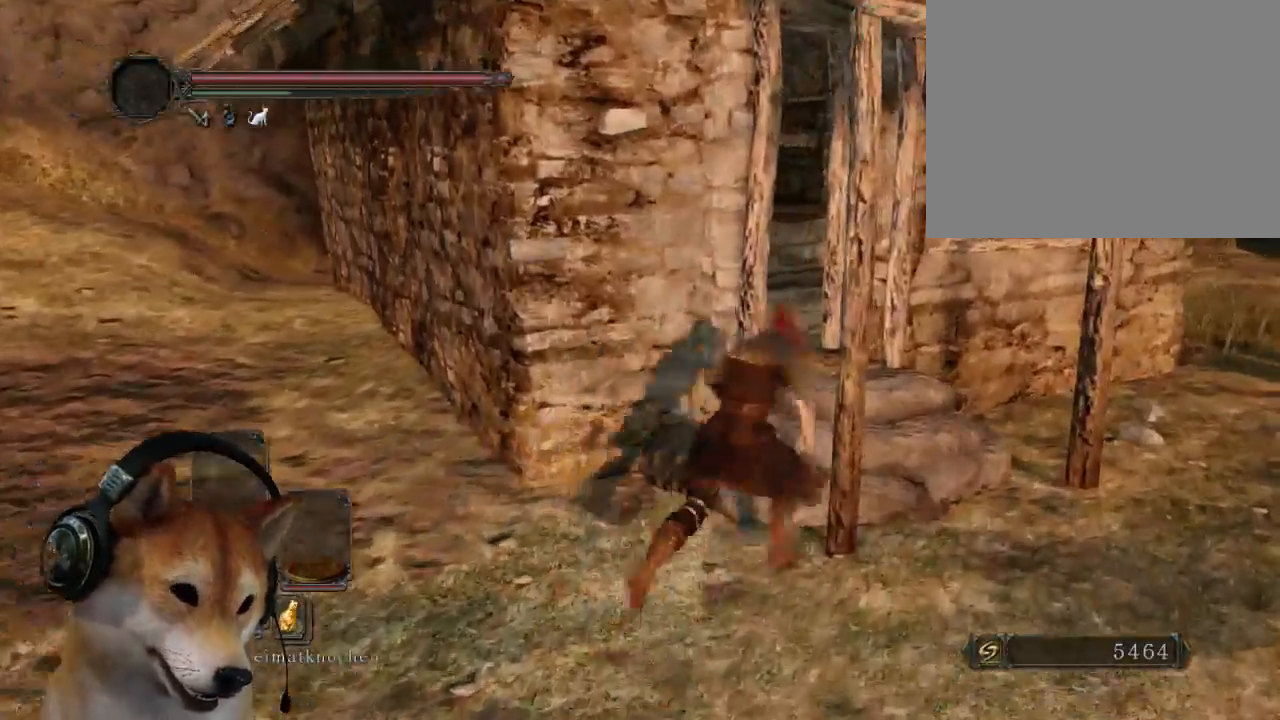
{"buttons": ["CIRCLE"], "left_stick": "up-right", "right_stick": "center", "events": [[133, "CIRCLE", "up"], [233, "right_stick", "down-left"], [400, "right_stick", "center"], [467, "CIRCLE", "down"]]}
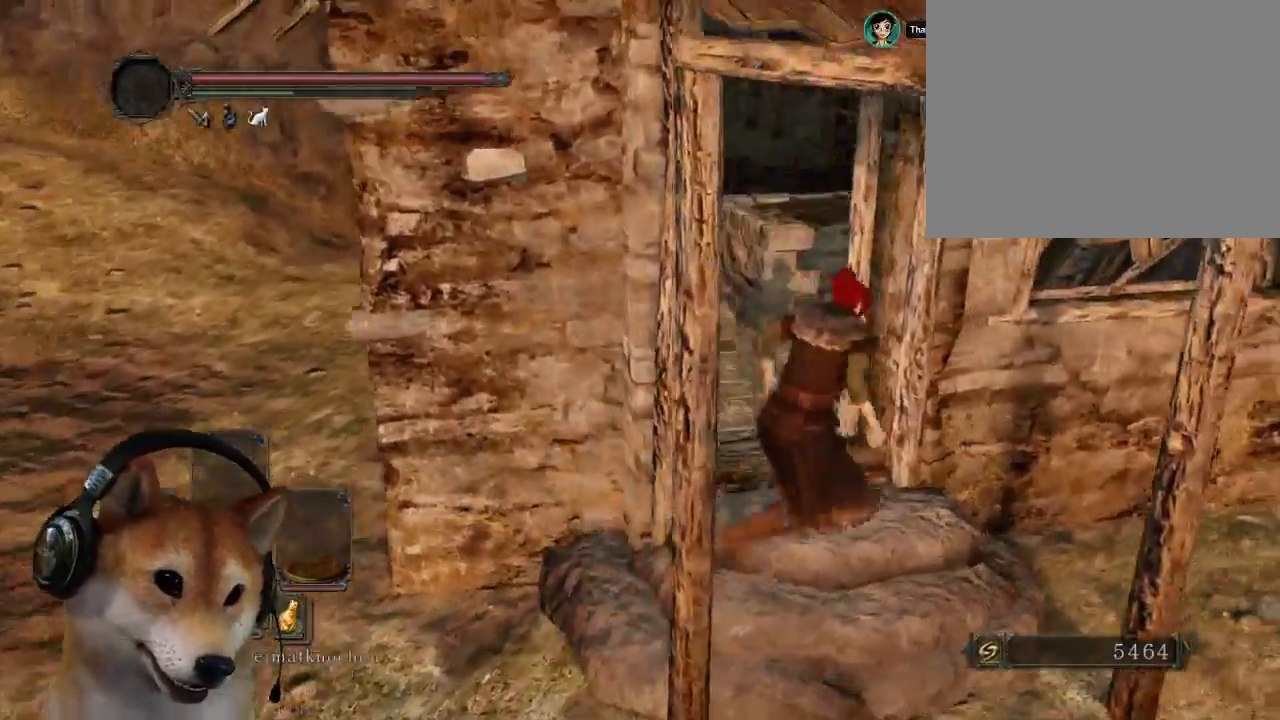
{"buttons": ["CIRCLE"], "left_stick": "up", "right_stick": "center", "events": [[67, "left_stick", "up"]]}
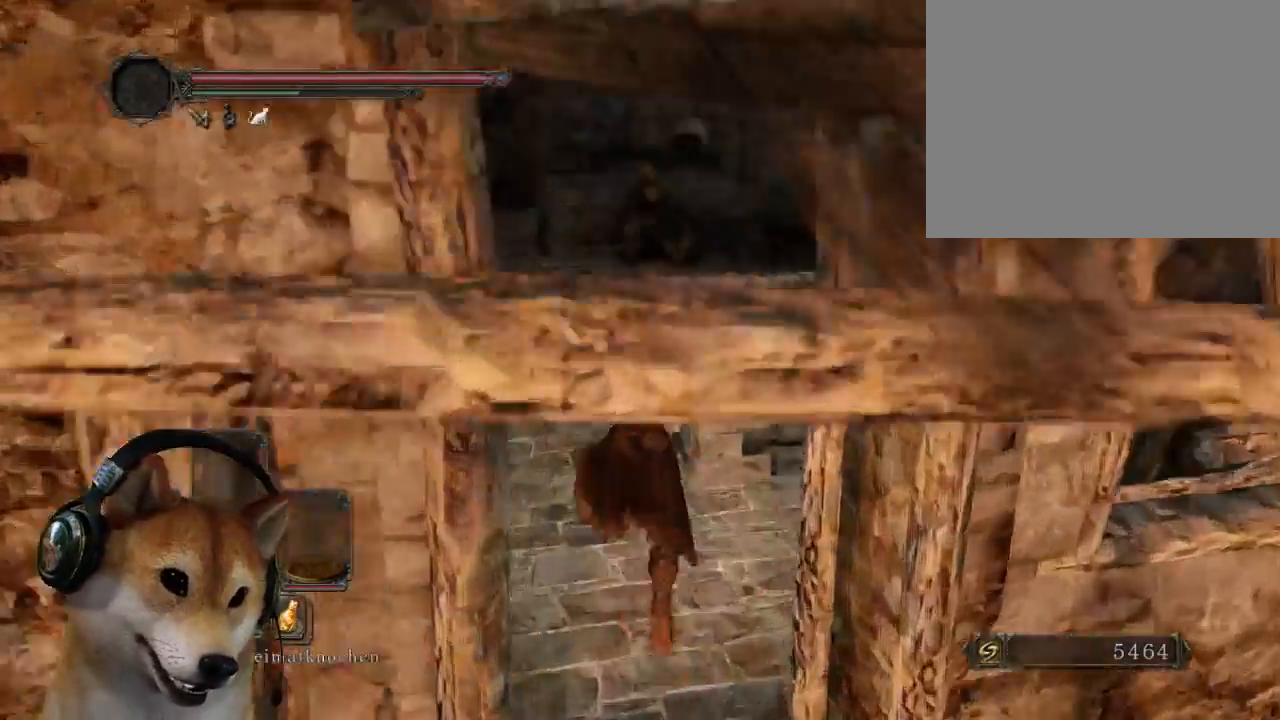
{"buttons": ["CIRCLE"], "left_stick": "up-right", "right_stick": "center", "events": [[467, "left_stick", "up-right"]]}
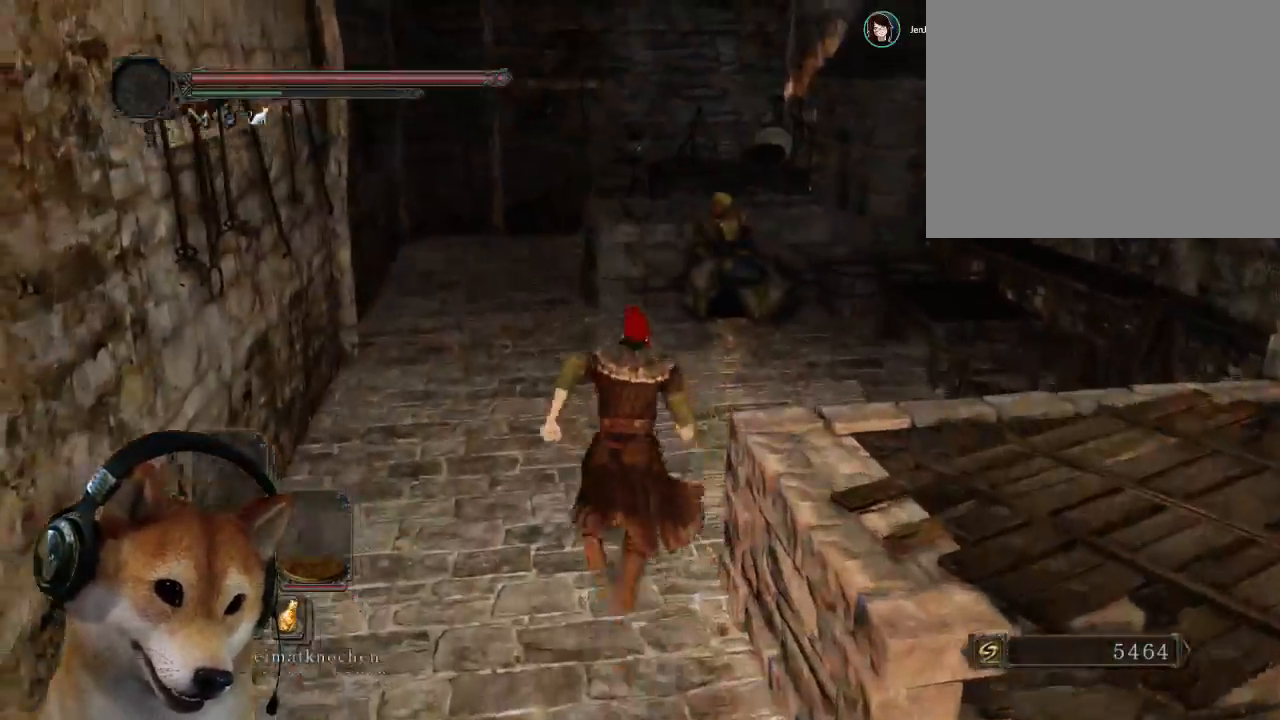
{"buttons": [], "left_stick": "up", "right_stick": "center", "events": [[433, "left_stick", "up"], [467, "CIRCLE", "up"]]}
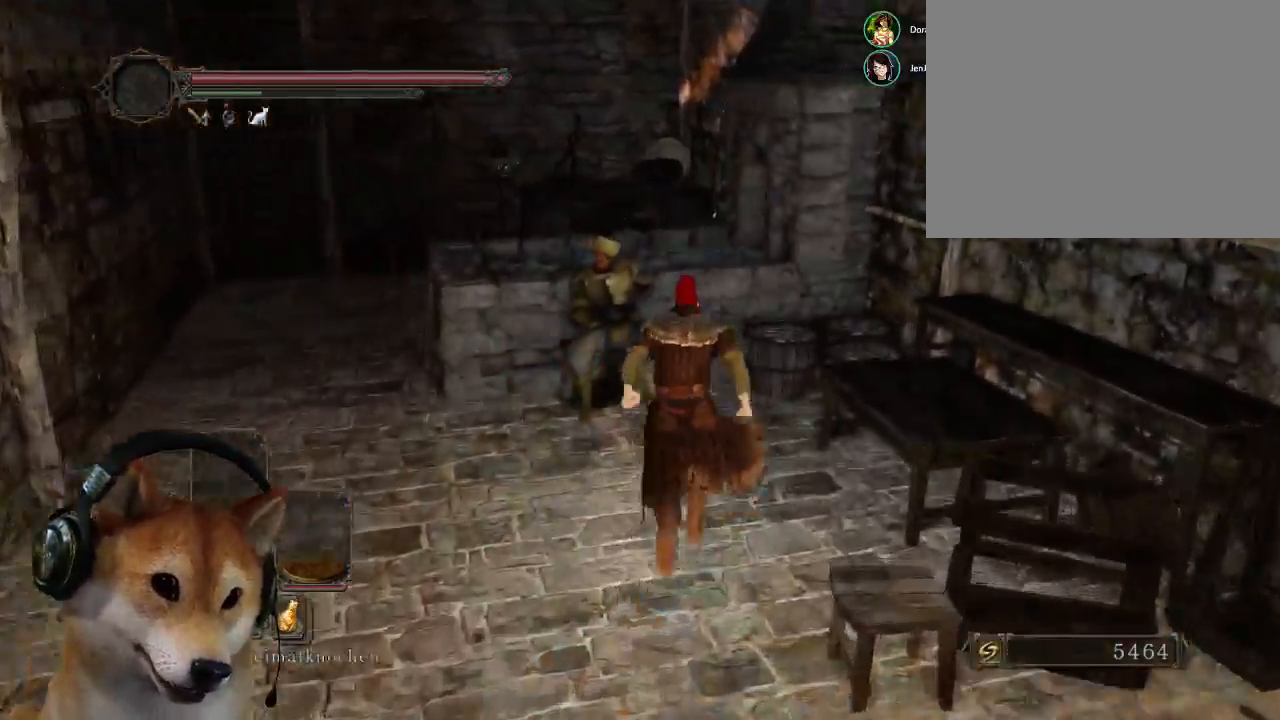
{"buttons": [], "left_stick": "center", "right_stick": "center", "events": [[100, "CROSS", "down"], [200, "CROSS", "up"], [267, "CROSS", "down"], [333, "CROSS", "up"], [400, "left_stick", "center"], [433, "CROSS", "down"], [500, "CROSS", "up"]]}
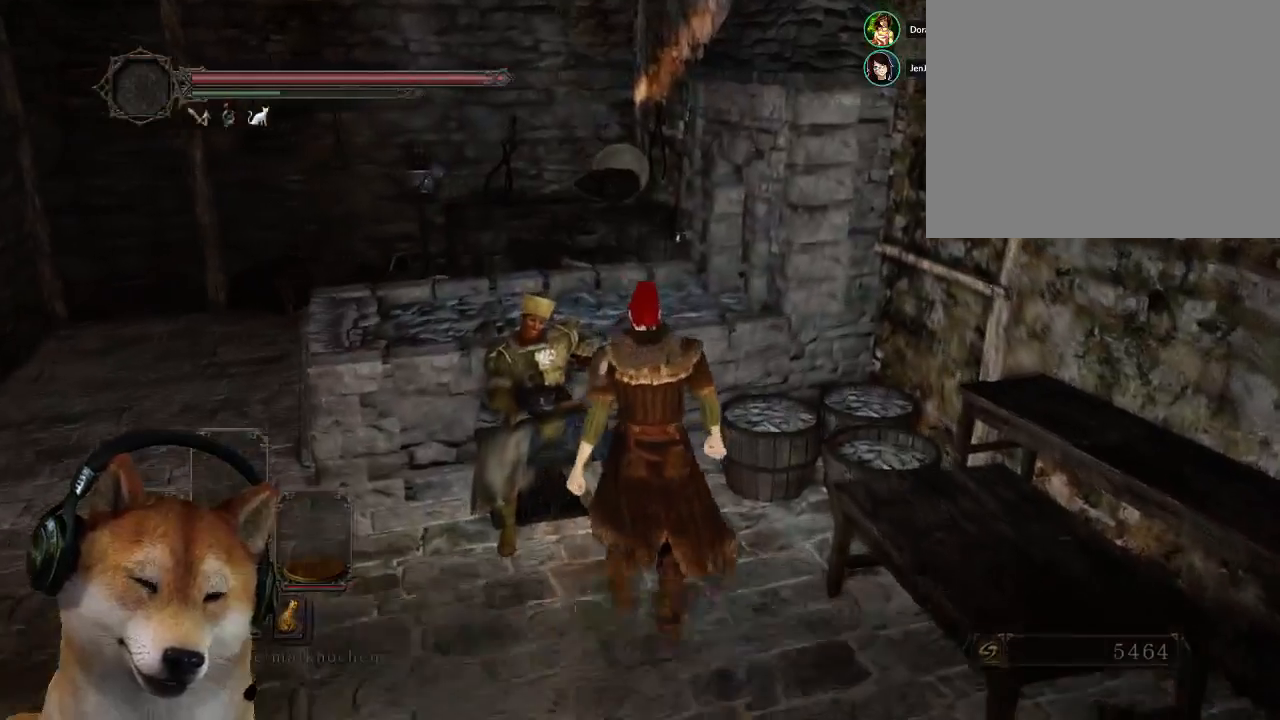
{"buttons": ["CROSS"], "left_stick": "center", "right_stick": "center", "events": [[67, "CROSS", "down"], [133, "CROSS", "up"], [233, "CROSS", "down"], [300, "CROSS", "up"], [367, "CROSS", "down"], [433, "CROSS", "up"], [500, "CROSS", "down"]]}
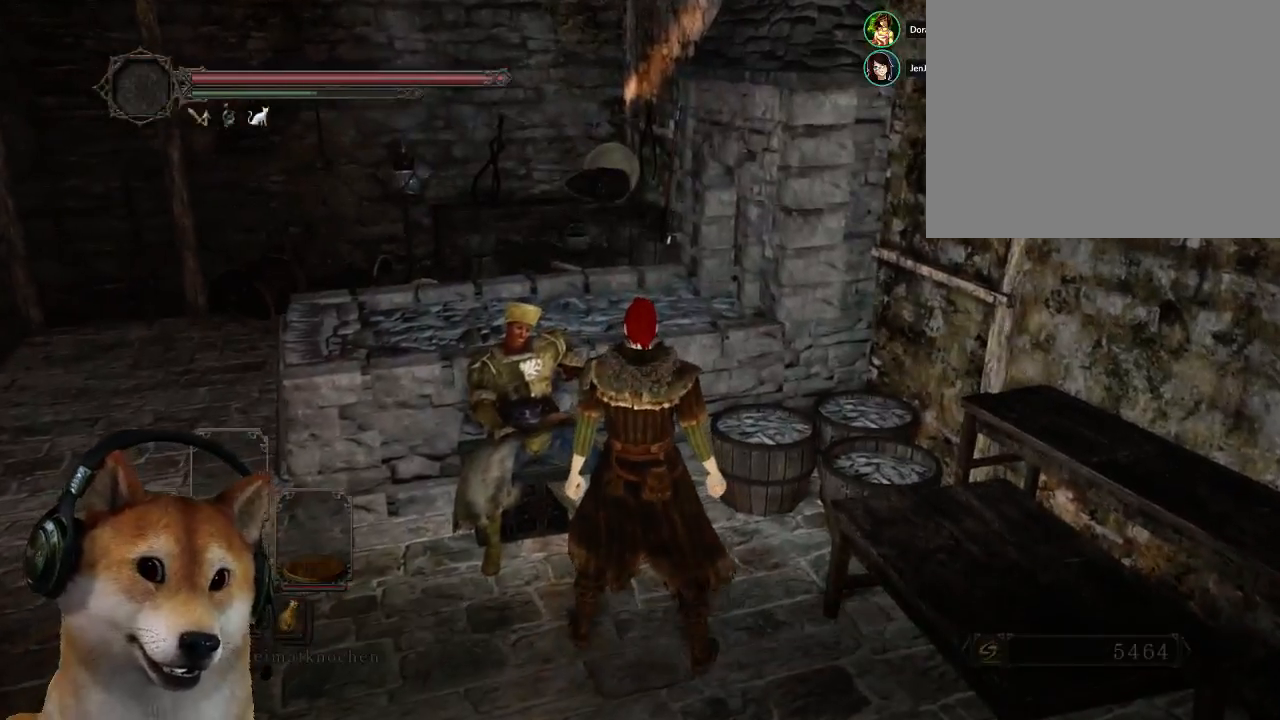
{"buttons": ["CROSS"], "left_stick": "center", "right_stick": "center", "events": [[100, "CROSS", "up"], [167, "CROSS", "down"], [233, "CROSS", "up"], [333, "CROSS", "down"], [400, "CROSS", "up"], [500, "CROSS", "down"]]}